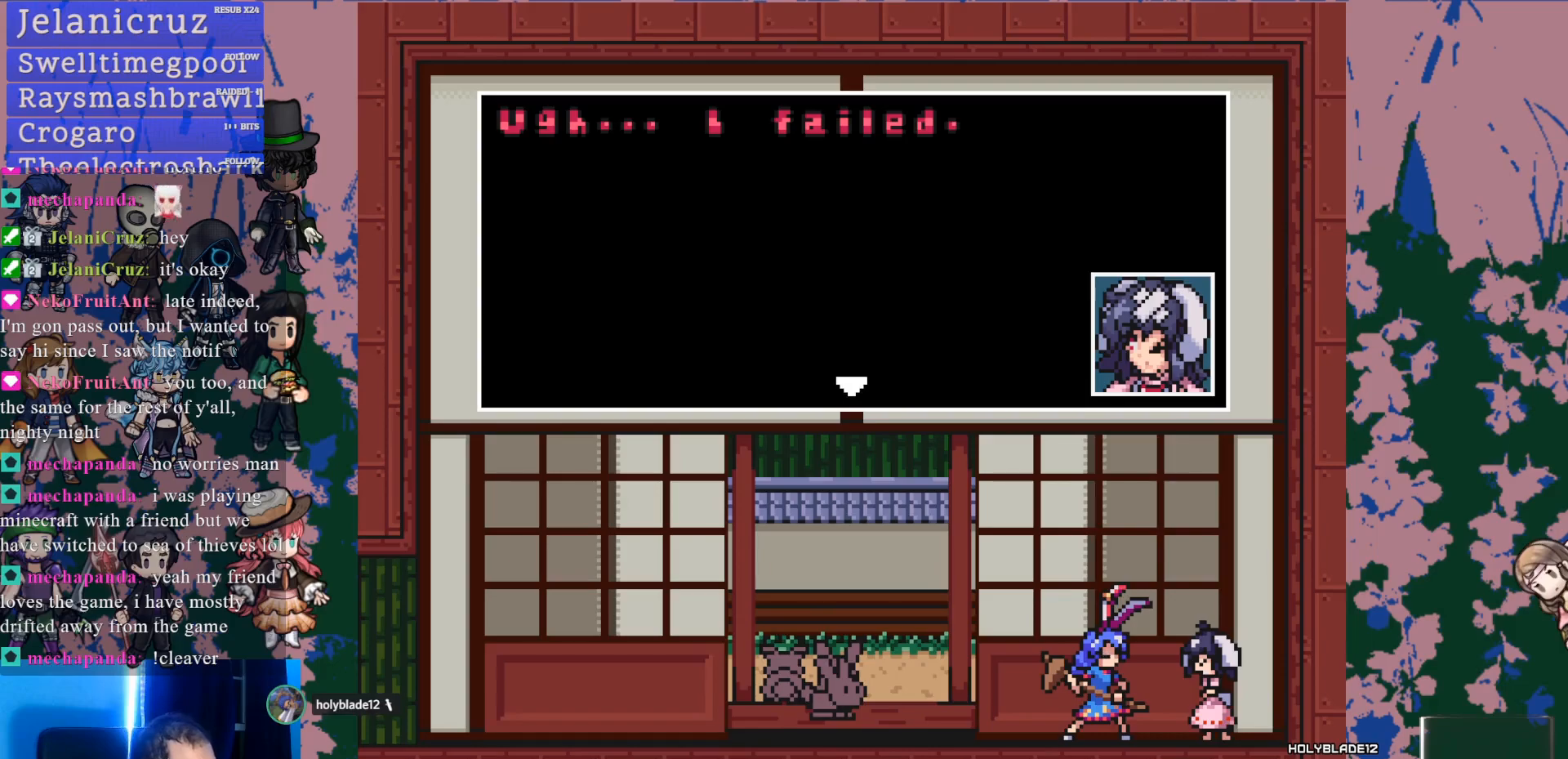
Gameplay with a controller (PlayStation layout); each line is a JSON object with the inputs held at the frame after it. "events" lists button and stick changes between this image and that frame as [ms after this image, input, new state], when the widget could be followed in between. Not read: L3 R3 START.
{"buttons": [], "left_stick": "center", "right_stick": "center", "events": [[100, "right_stick", "left"], [150, "right_stick", "center"]]}
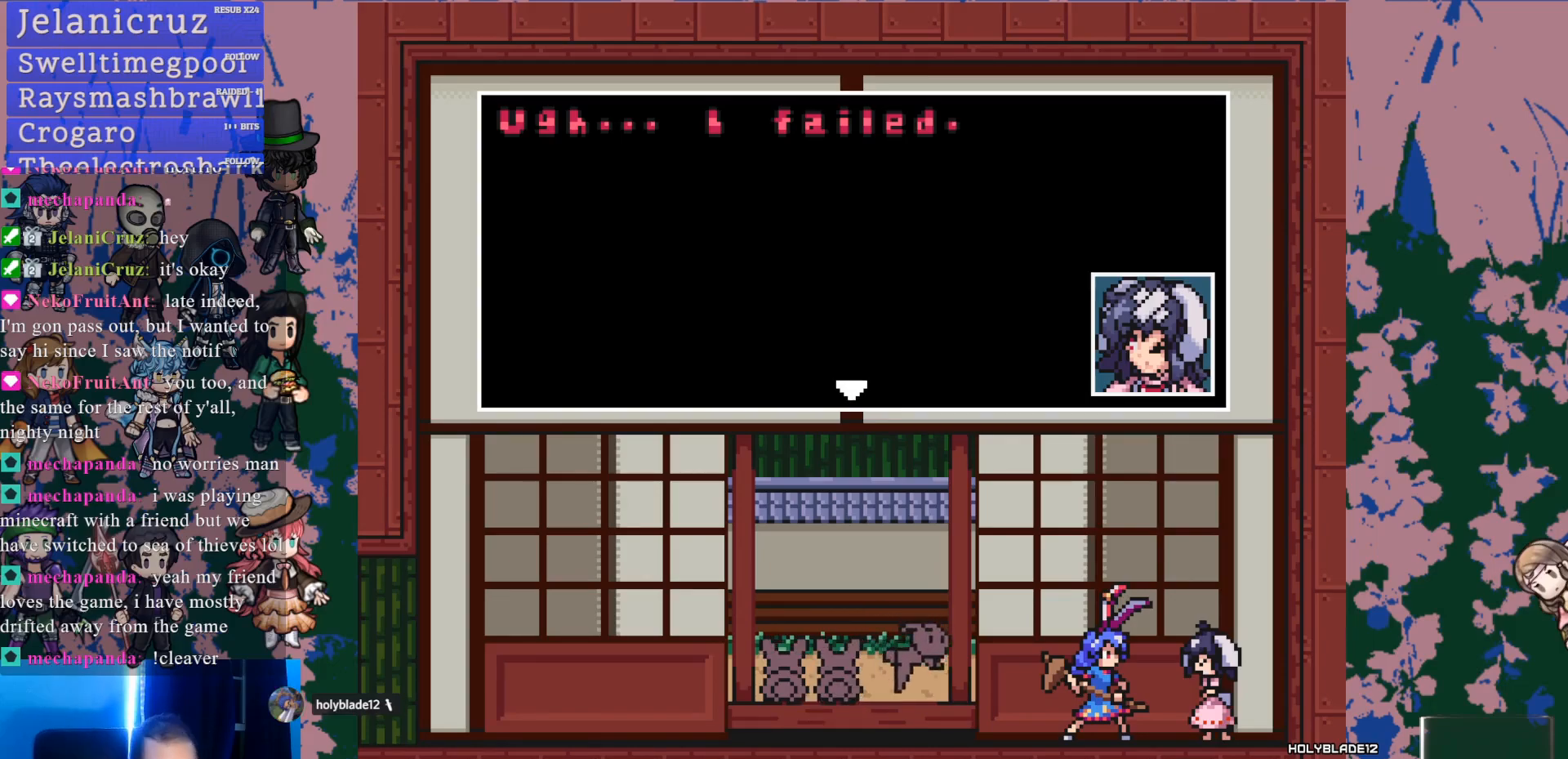
{"buttons": [], "left_stick": "center", "right_stick": "center", "events": [[283, "right_stick", "left"], [350, "right_stick", "center"]]}
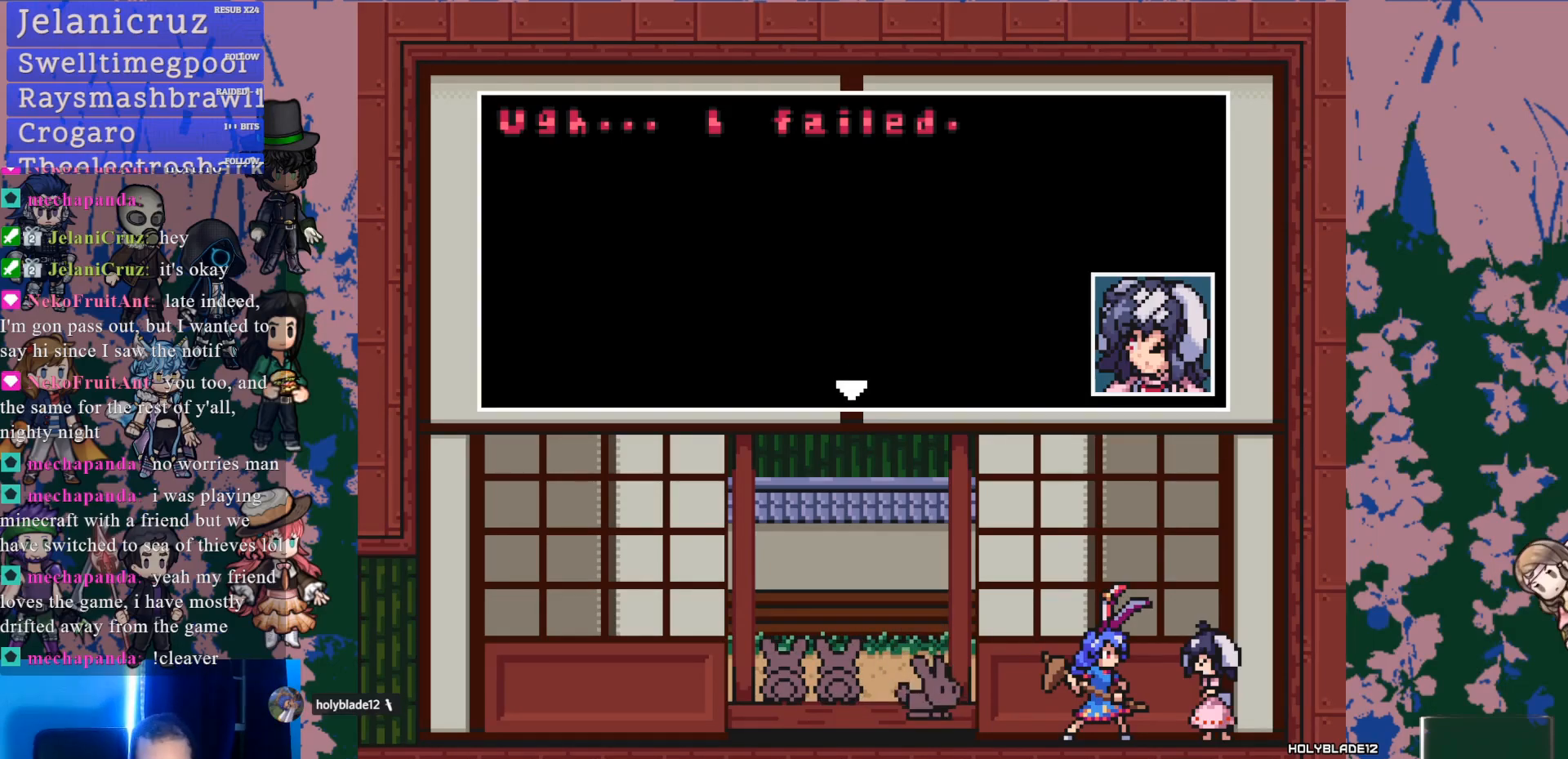
{"buttons": [], "left_stick": "center", "right_stick": "center", "events": []}
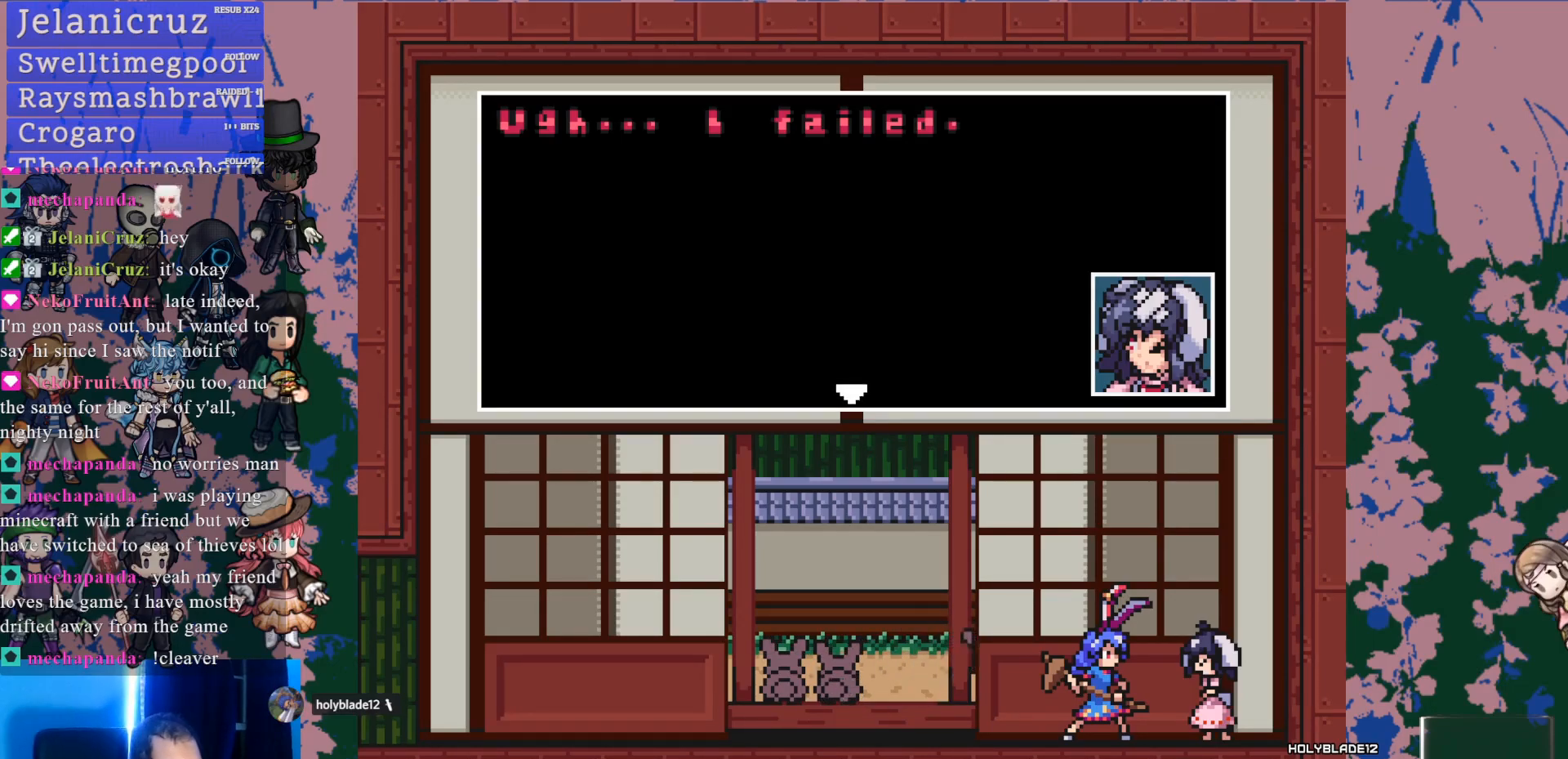
{"buttons": [], "left_stick": "center", "right_stick": "center", "events": []}
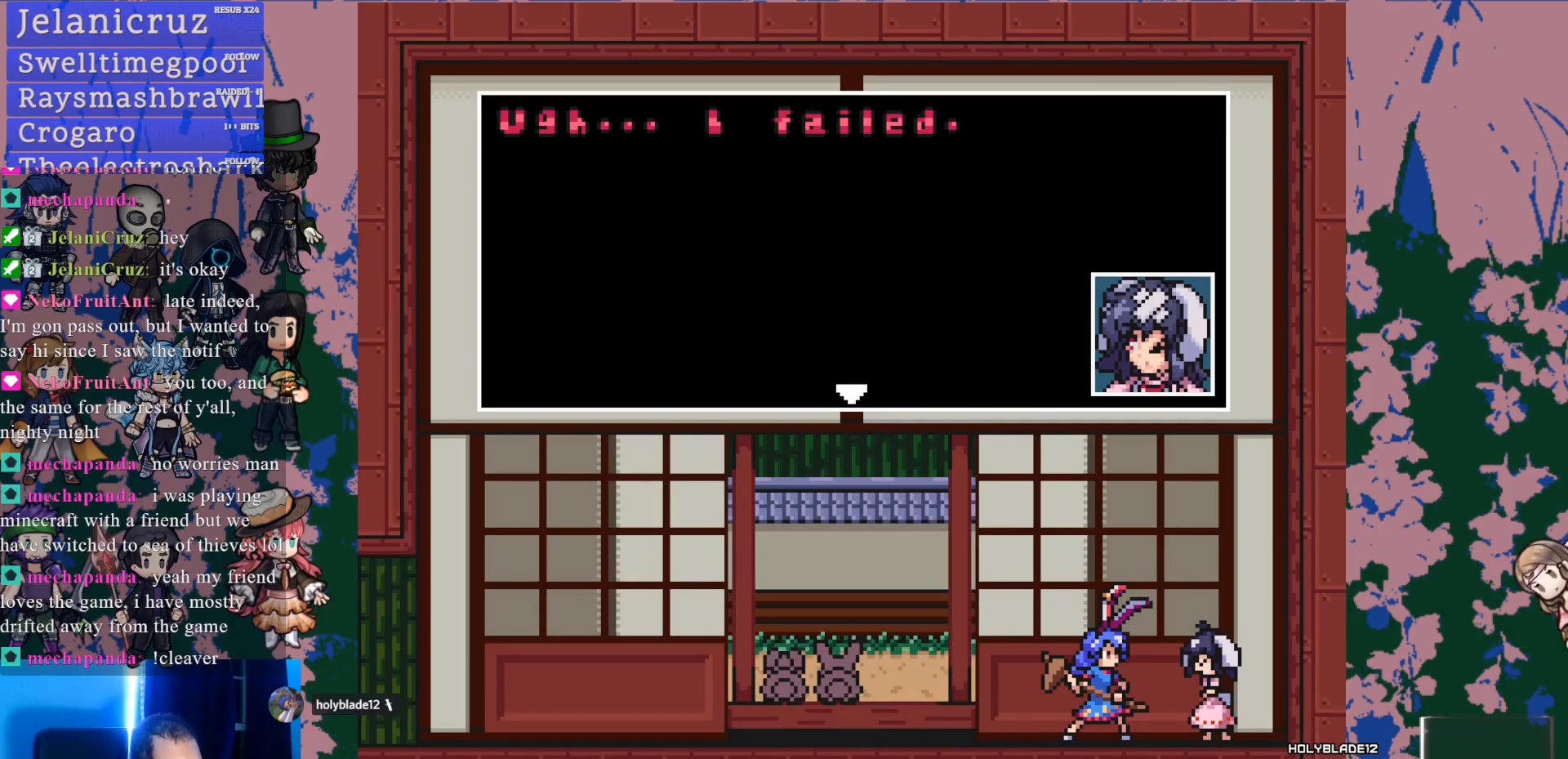
{"buttons": [], "left_stick": "center", "right_stick": "center", "events": []}
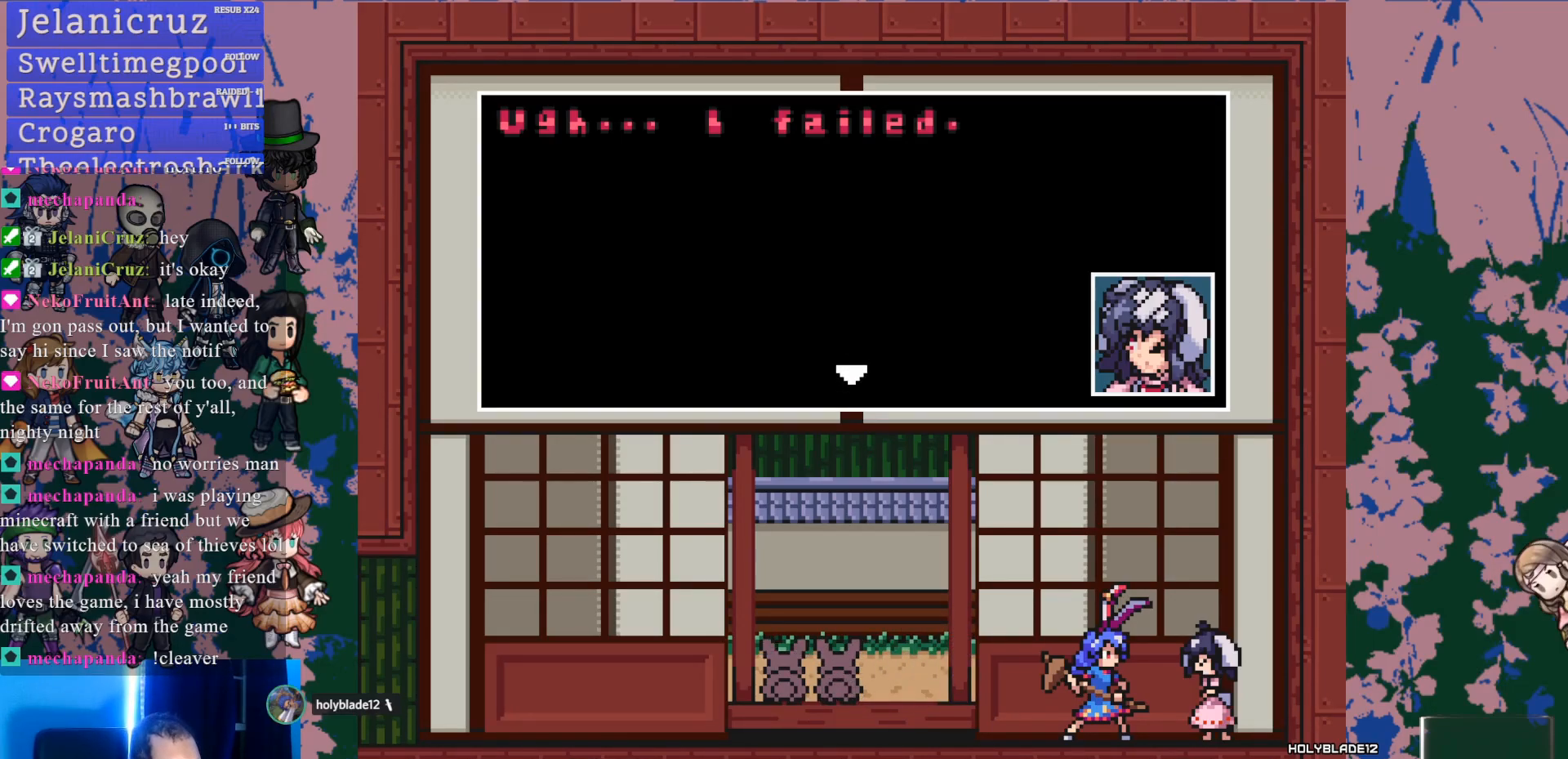
{"buttons": [], "left_stick": "center", "right_stick": "center", "events": []}
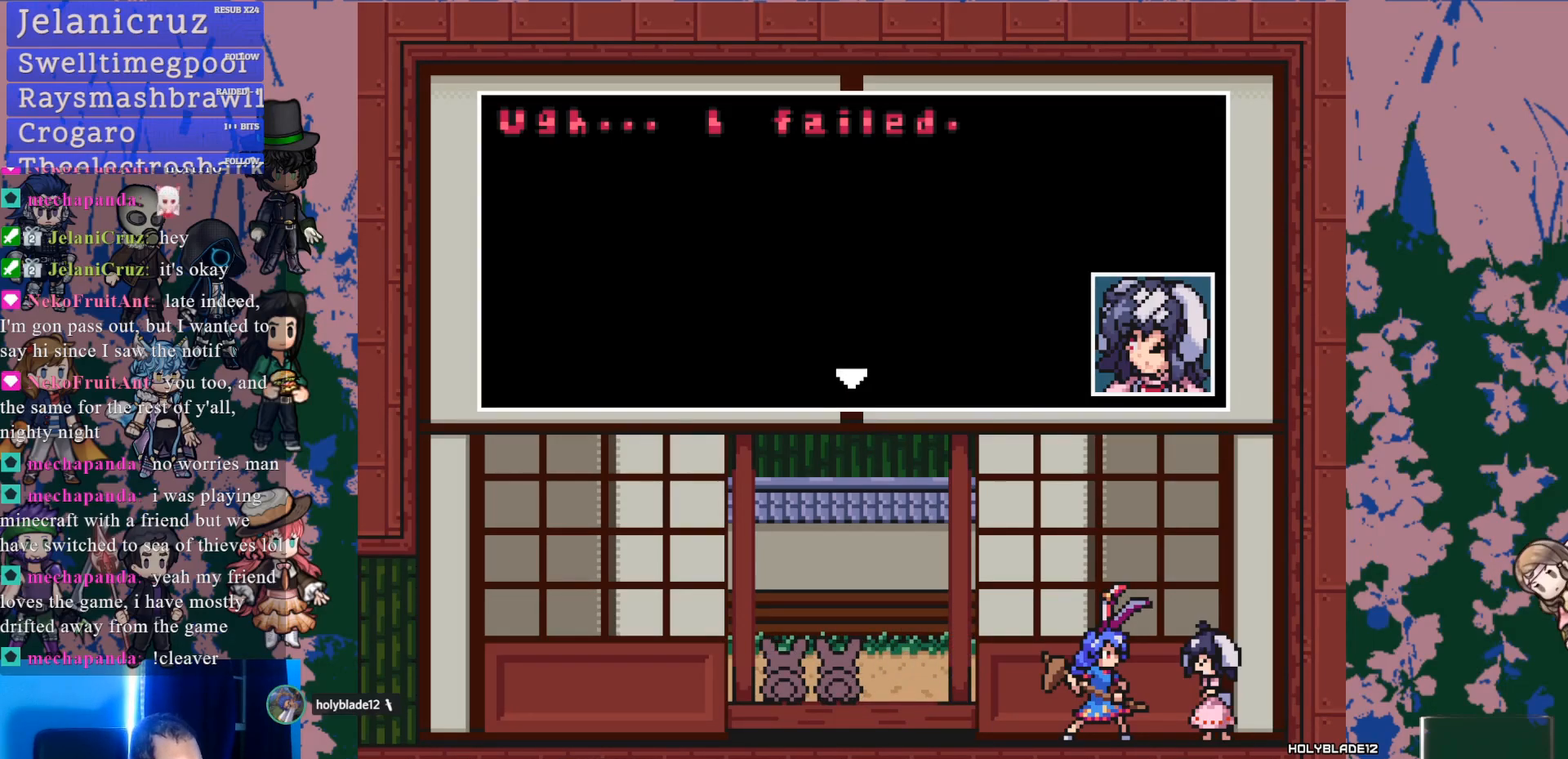
{"buttons": [], "left_stick": "center", "right_stick": "center", "events": []}
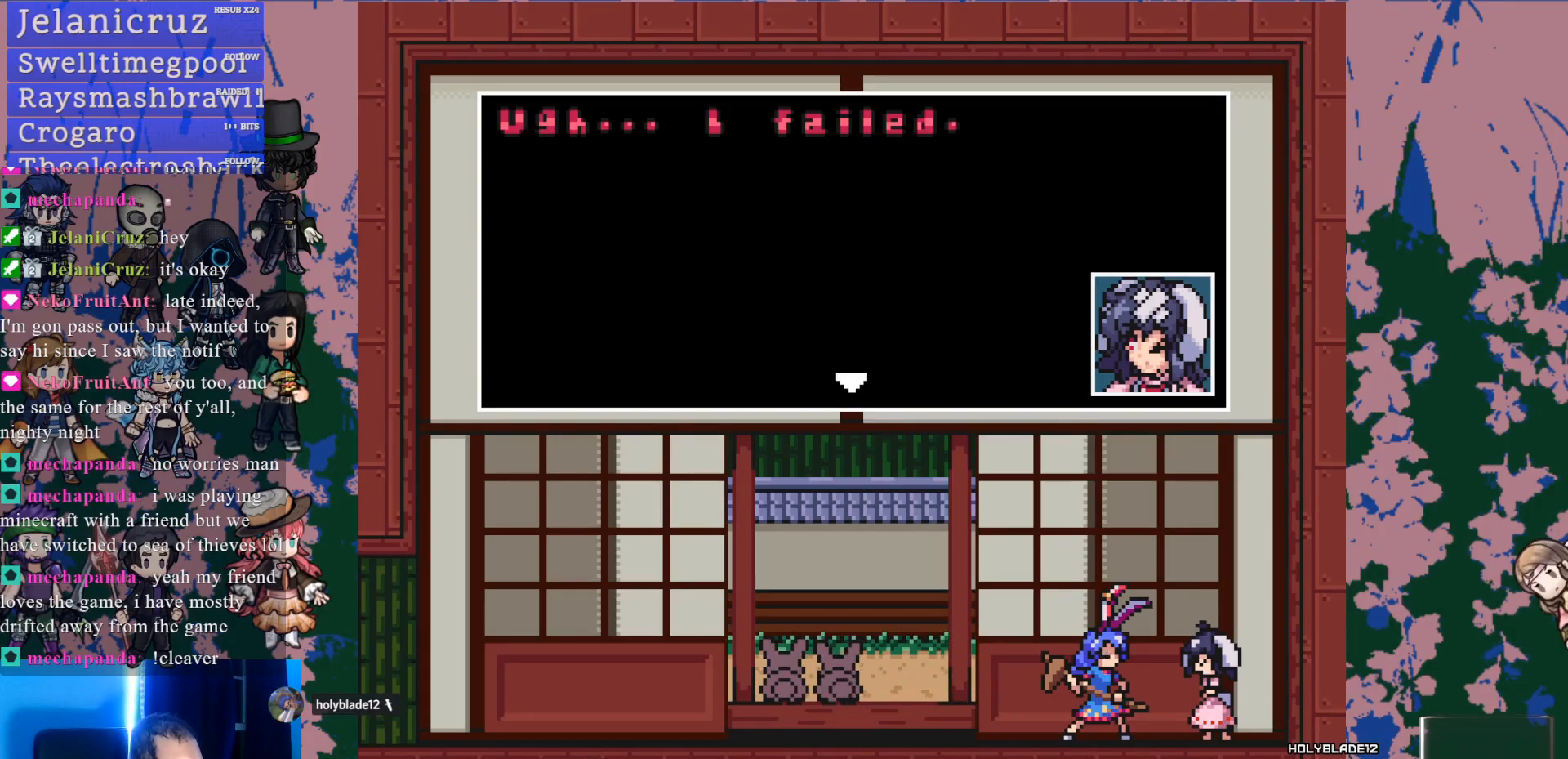
{"buttons": [], "left_stick": "center", "right_stick": "center", "events": []}
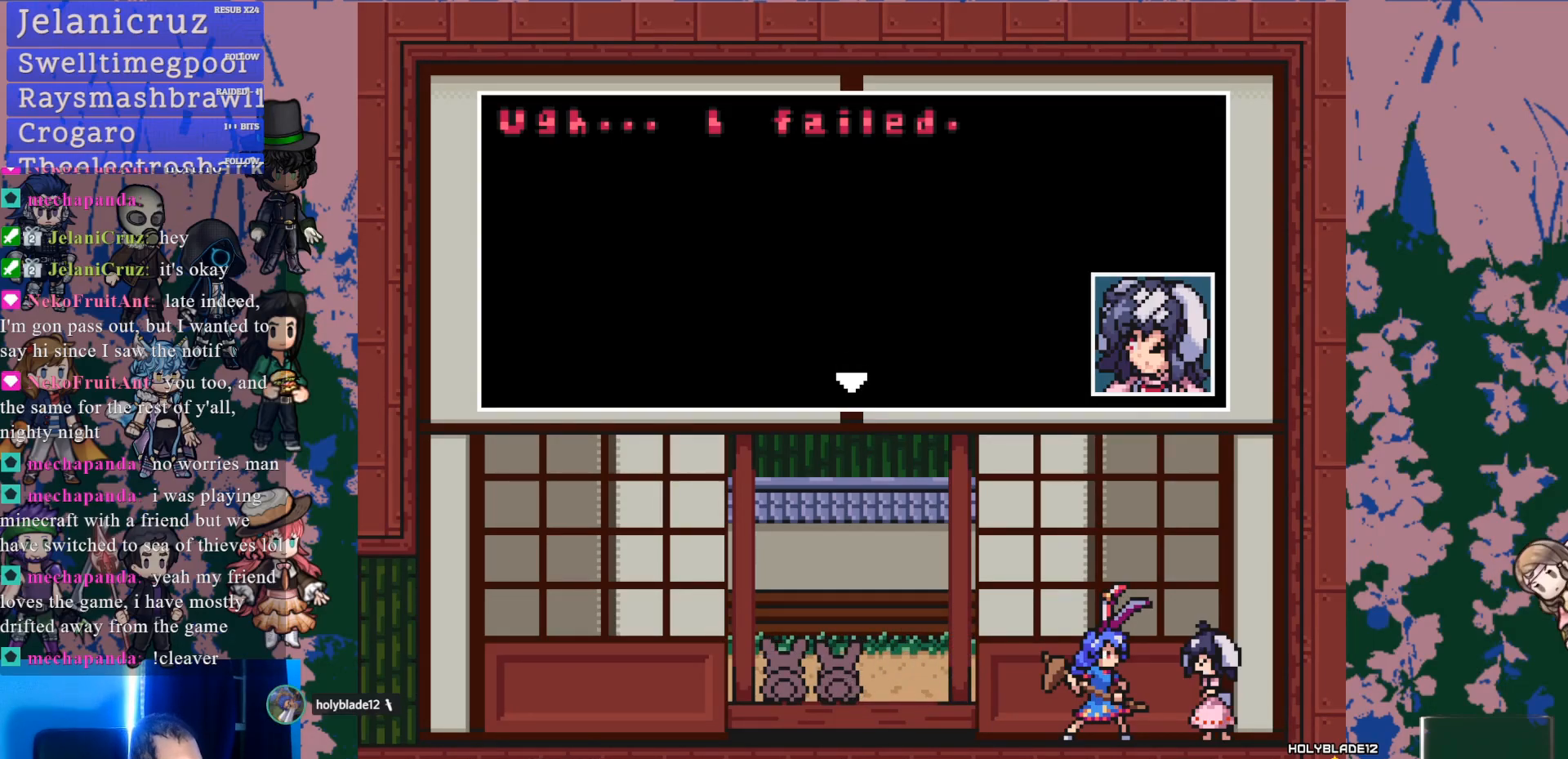
{"buttons": [], "left_stick": "center", "right_stick": "center", "events": []}
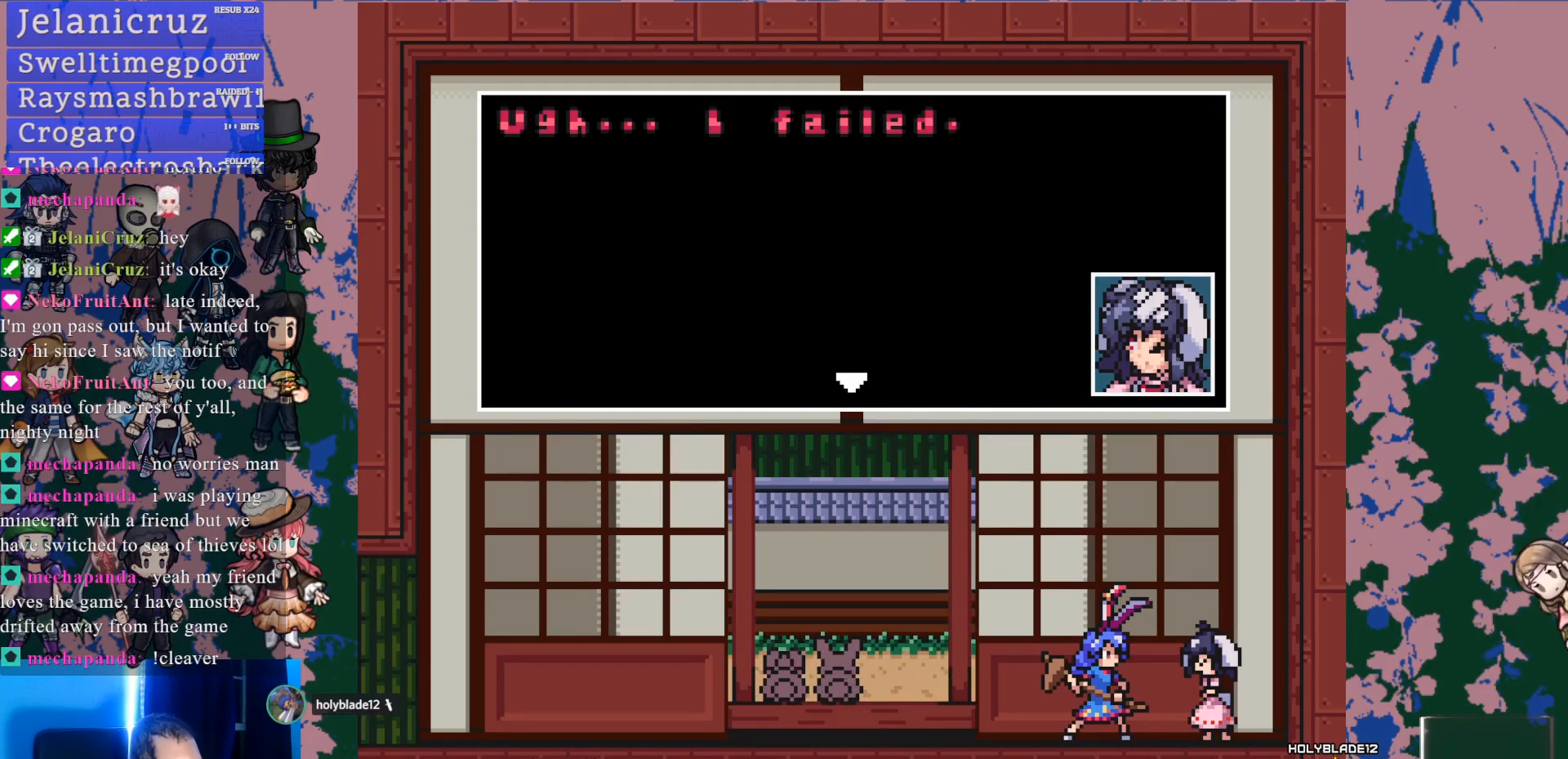
{"buttons": [], "left_stick": "center", "right_stick": "center"}
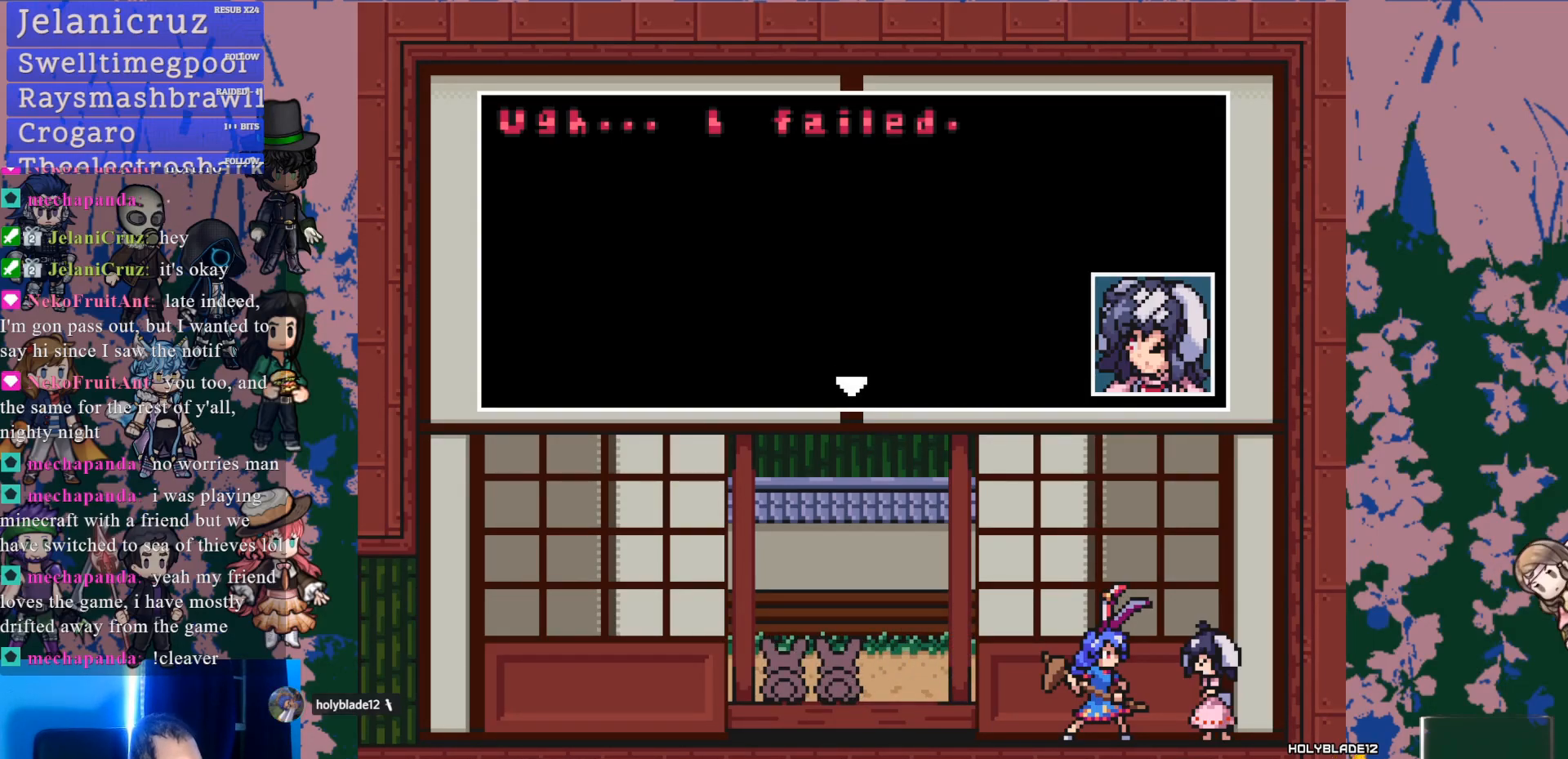
{"buttons": [], "left_stick": "center", "right_stick": "center", "events": [[83, "right_stick", "left"], [217, "right_stick", "center"]]}